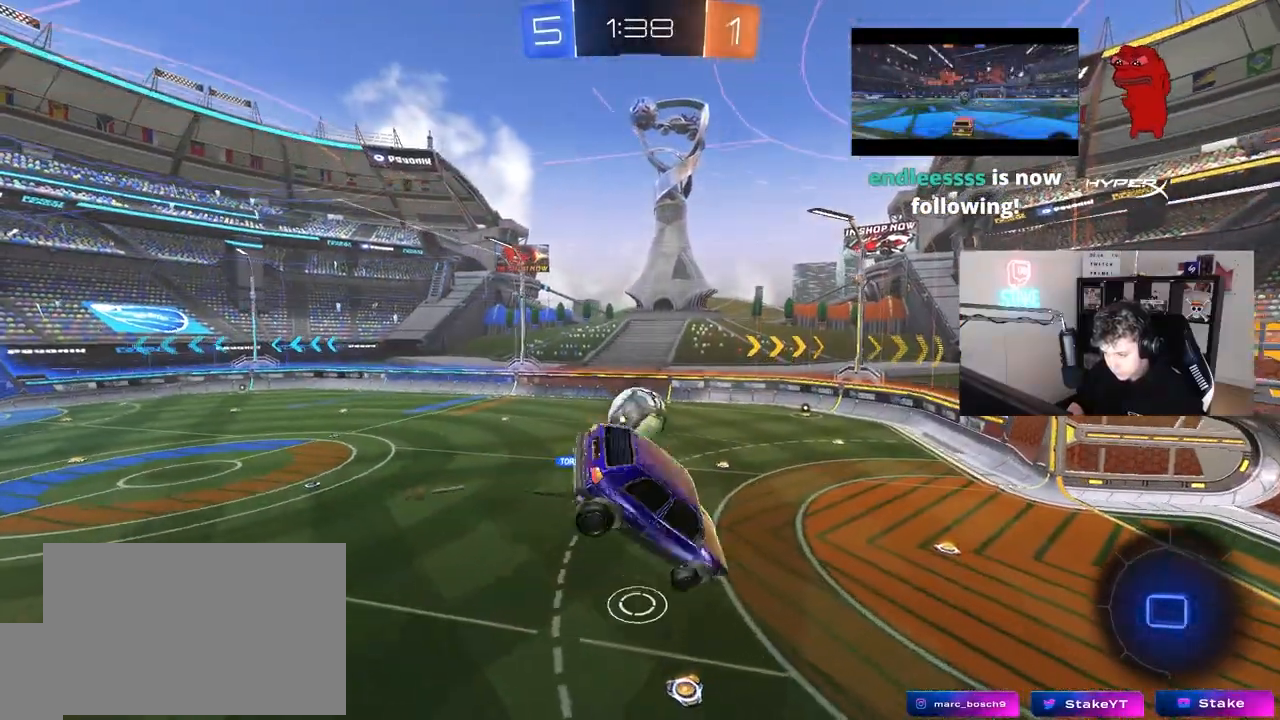
Gameplay with keyboard and mouse; each line is a JSON object with the keys and mouse buttons held at the frame after it. "events" lists presses ("down") and releases ("up") of "1", "2", "3", "4", "5", "a", "alt", "c", "caps_lock", "ctrl", "d", "e", "f", "g", "q", "r", "s", "shift", "space", "t", "tab", "v", "w", "x", "z", "mouse_left", "mouse_wheel" and "mouse_right" between this image and that frame as [ms after this image, input, new state], when the widget could be followed in between. "mouse_left", "mouse_wheel", "mouse_right" = the "left", "wheel", "right" buttons of the "mouse" list. No other keys are recorded. "wheel" means that the mouse wheel is clicked or scrolled. "mouse_move" is the direction in which the mouse moves at that frame (one of eight, or "still"), when it could be read.
{"keys": ["a", "w"], "mouse": [], "mouse_move": "still", "events": [[267, "d", "down"], [267, "s", "up"], [267, "shift", "down"], [417, "shift", "up"], [450, "d", "up"], [450, "w", "down"], [500, "a", "down"]]}
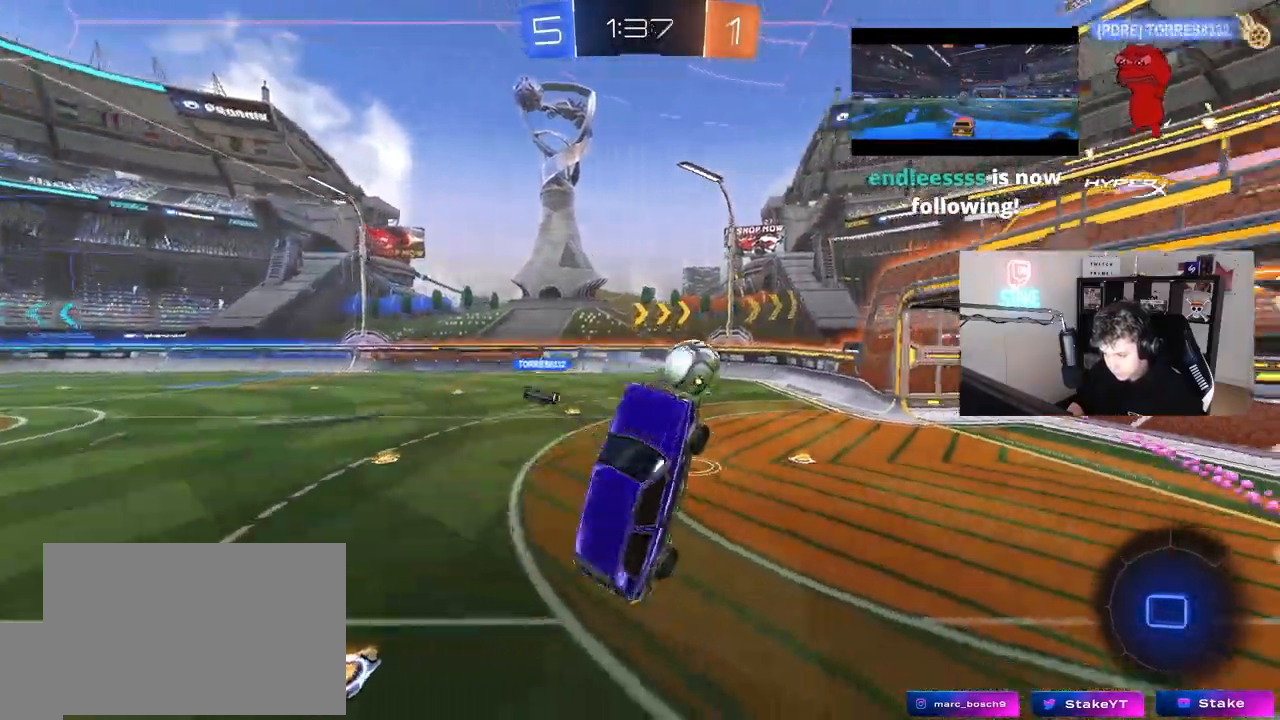
{"keys": ["a", "w"], "mouse": [], "mouse_move": "still", "events": [[50, "shift", "down"], [150, "a", "up"], [150, "shift", "up"], [383, "a", "down"]]}
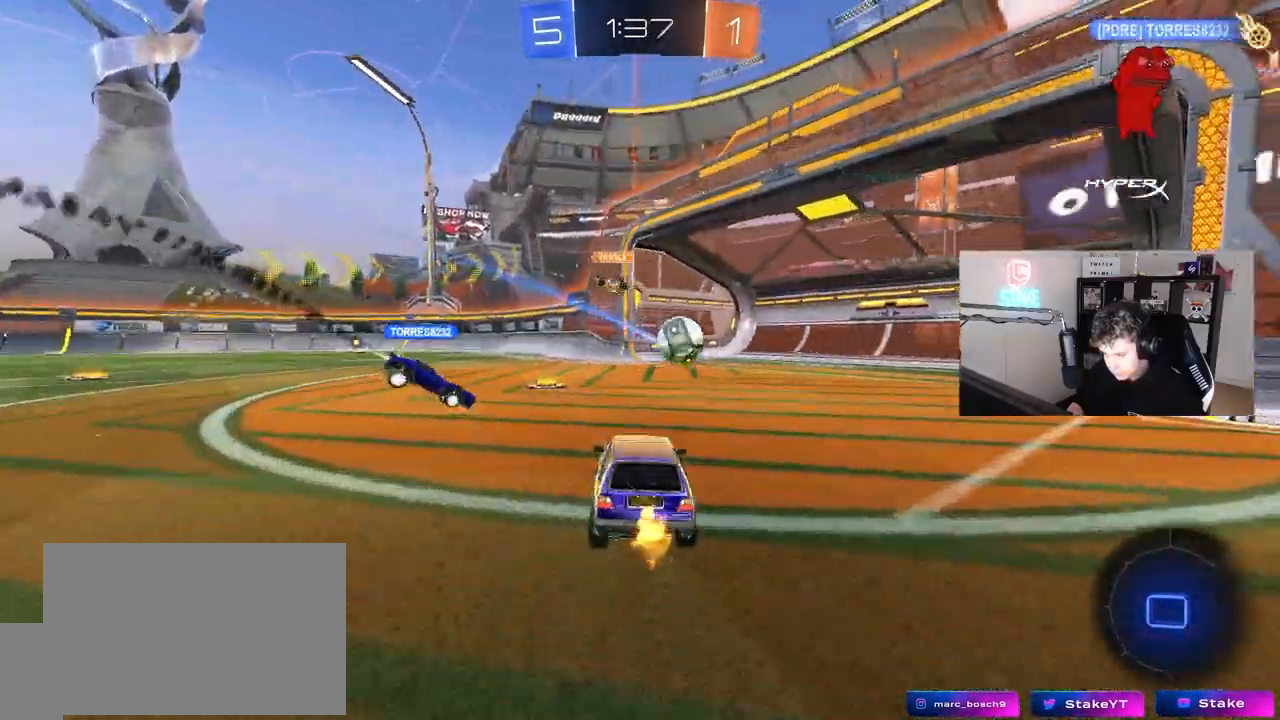
{"keys": ["a", "s", "shift"], "mouse": [], "mouse_move": "up", "events": [[200, "a", "up"], [250, "mouse_right", "down"], [300, "mouse_right", "up"], [300, "shift", "down"], [350, "a", "down"], [483, "s", "down"], [483, "w", "up"]]}
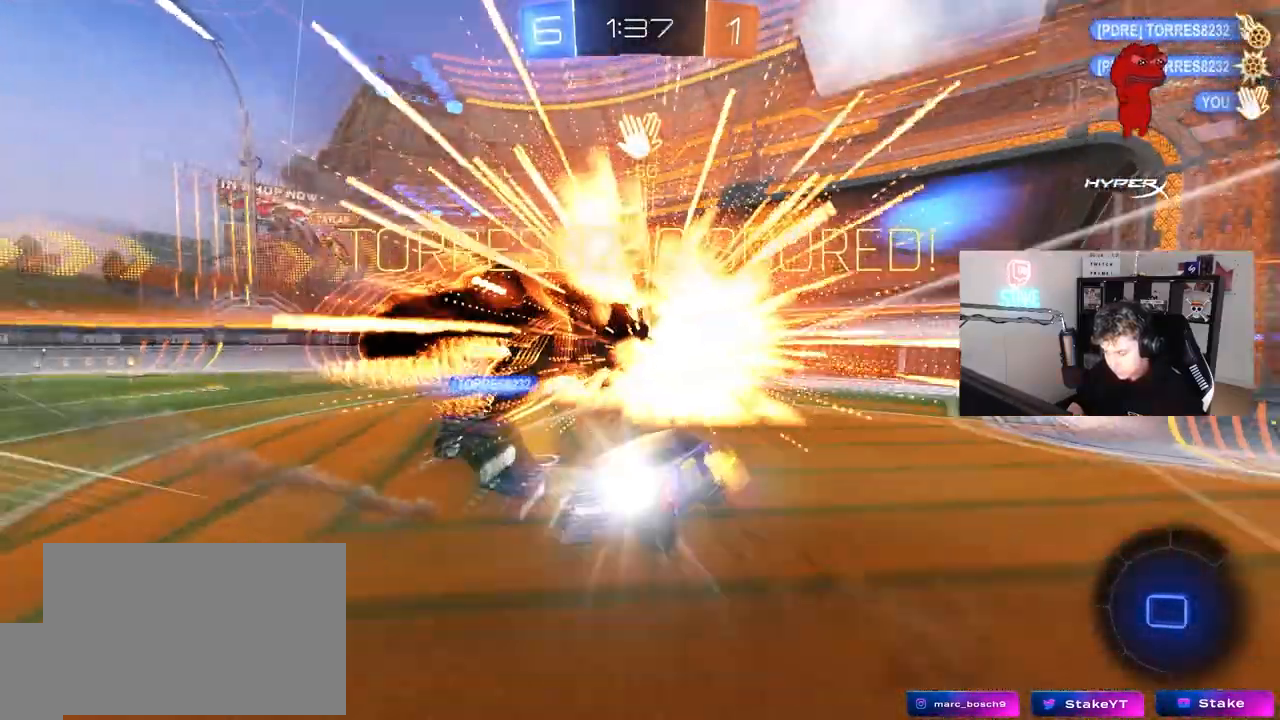
{"keys": ["d", "s"], "mouse": ["right"], "mouse_move": "still", "events": [[83, "space", "down"], [133, "a", "up"], [133, "shift", "up"], [217, "space", "up"], [317, "d", "down"], [317, "space", "down"], [367, "space", "up"], [500, "mouse_right", "down"]]}
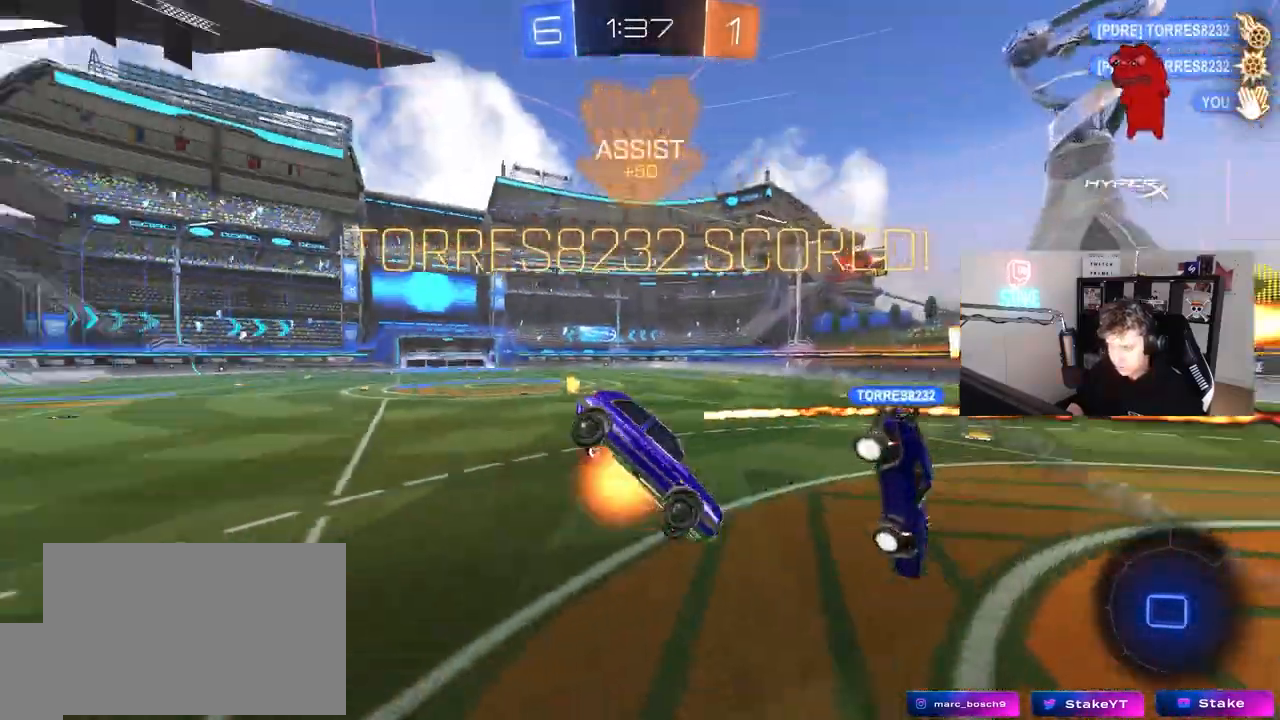
{"keys": ["d"], "mouse": [], "mouse_move": "still", "events": [[150, "mouse_right", "up"], [200, "mouse_right", "down"], [383, "s", "up"], [467, "mouse_right", "up"]]}
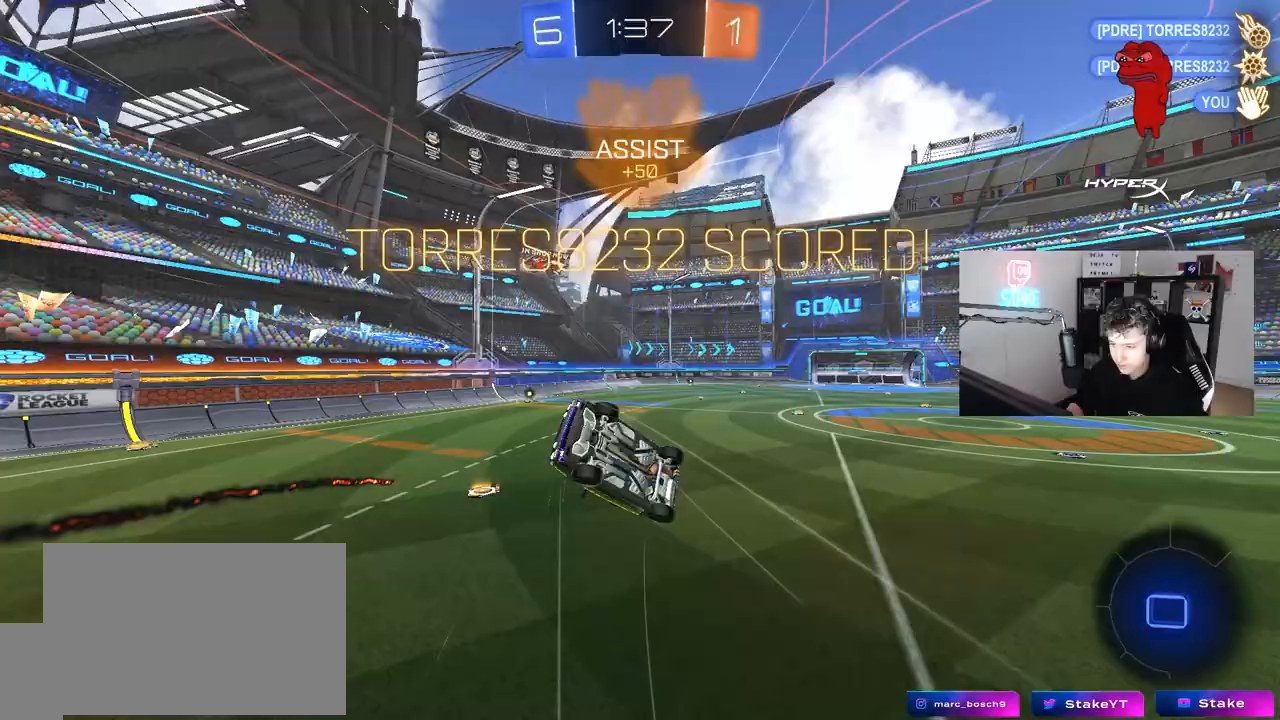
{"keys": ["w"], "mouse": [], "mouse_move": "still", "events": [[17, "d", "up"], [17, "q", "down"], [17, "w", "down"], [117, "d", "down"], [300, "q", "up"], [433, "d", "up"]]}
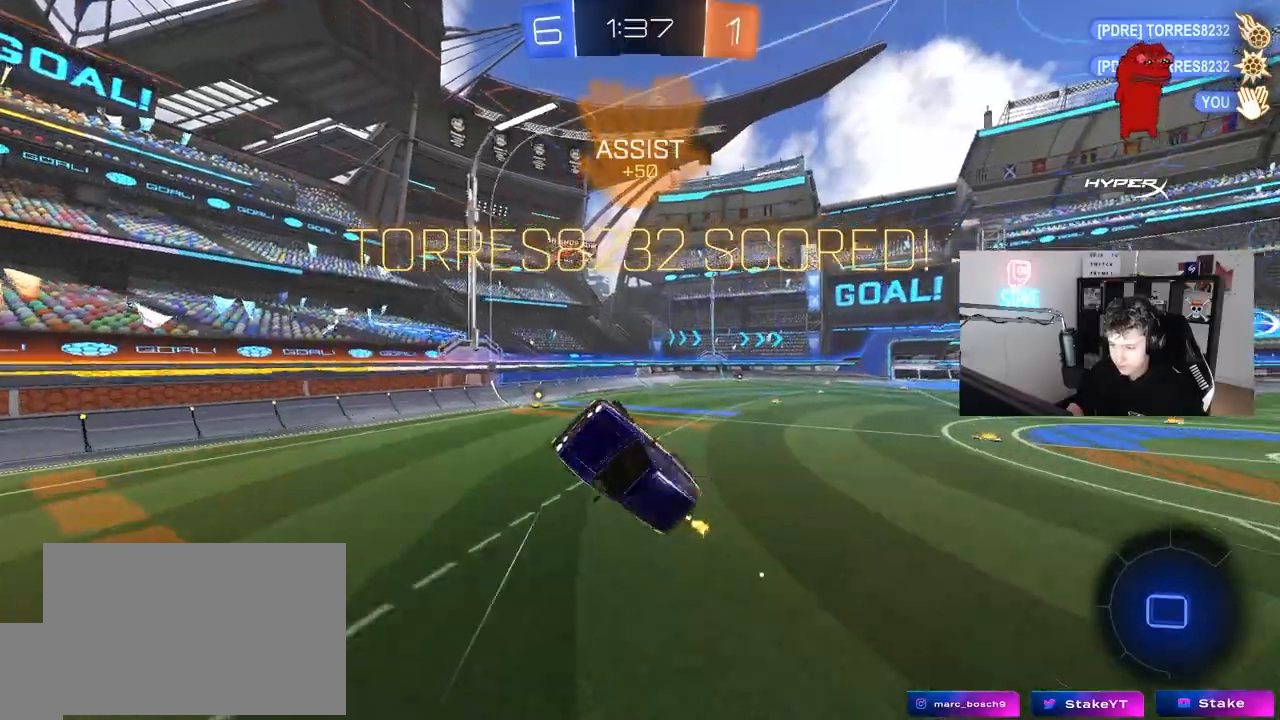
{"keys": ["a"], "mouse": [], "mouse_move": "still", "events": [[400, "w", "up"], [500, "a", "down"]]}
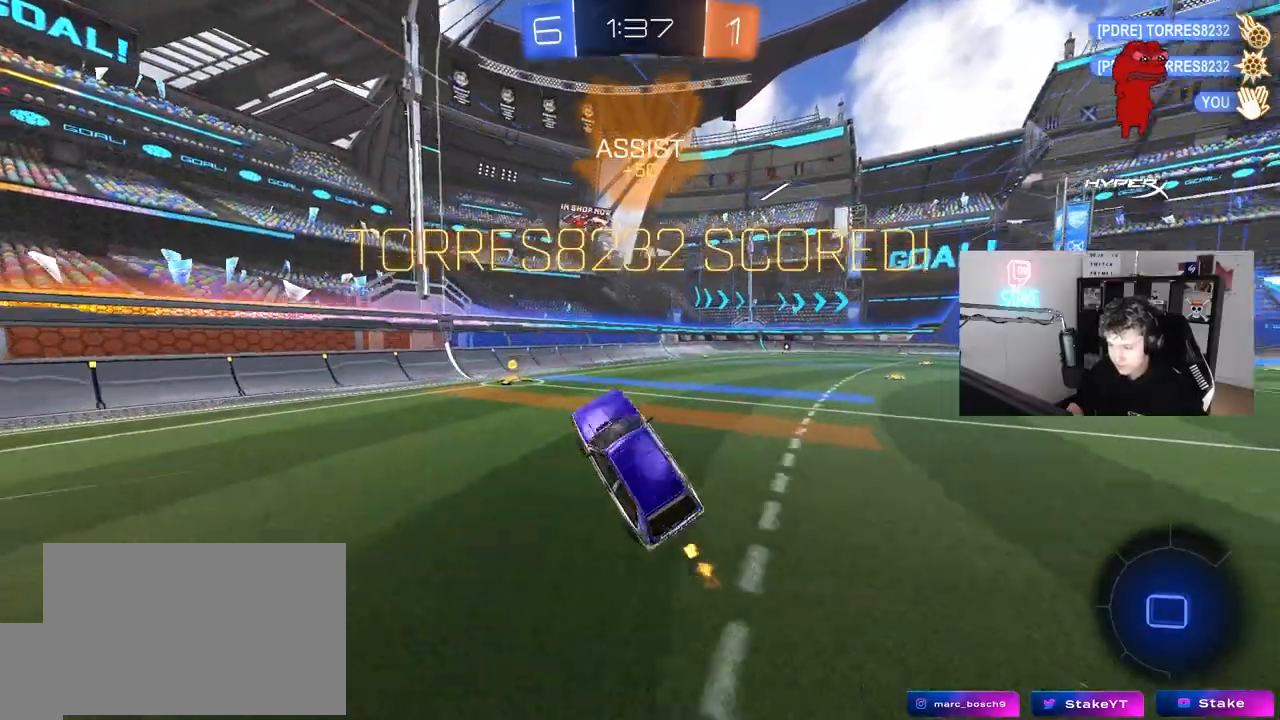
{"keys": ["d"], "mouse": ["right"], "mouse_move": "down-left", "events": [[50, "w", "down"], [200, "mouse_left", "down"], [333, "a", "up"], [333, "d", "down"], [333, "mouse_left", "up"], [383, "w", "up"], [417, "mouse_right", "down"]]}
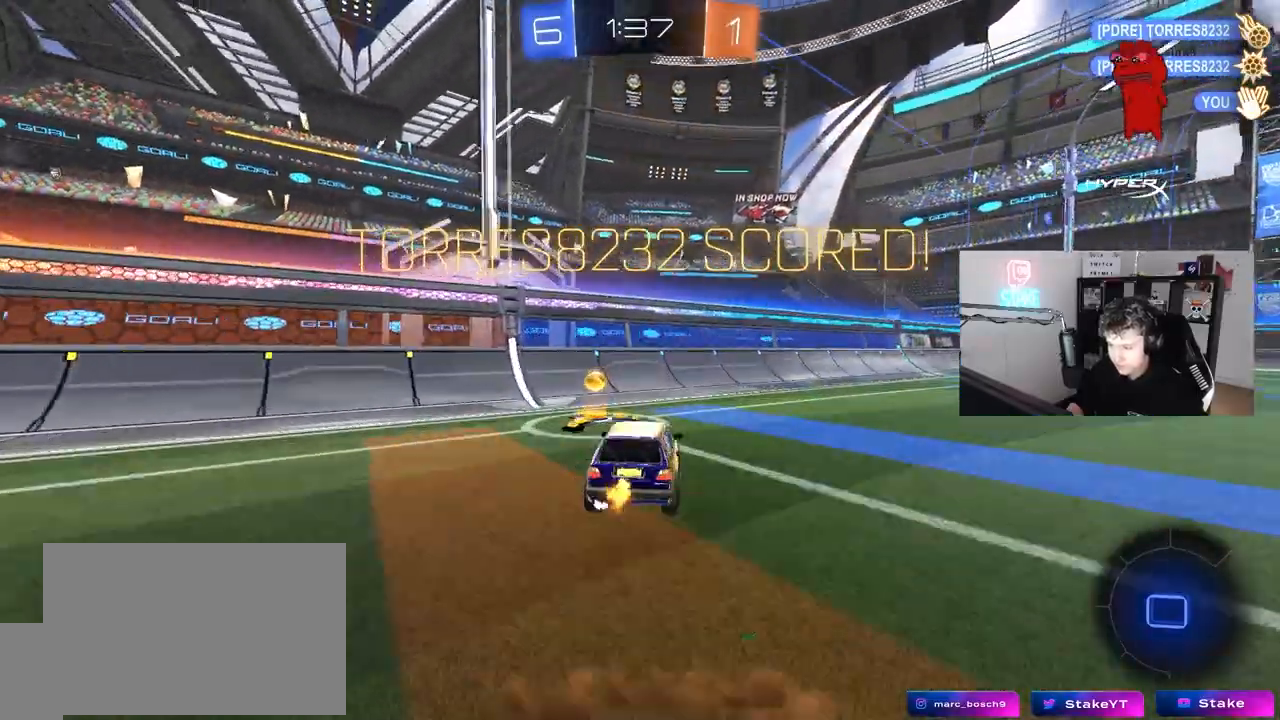
{"keys": ["d", "shift", "w"], "mouse": ["left", "right"], "mouse_move": "still", "events": [[17, "s", "down"], [17, "shift", "down"], [67, "mouse_right", "up"], [117, "mouse_left", "down"], [167, "s", "up"], [200, "d", "up"], [300, "a", "down"], [400, "shift", "up"], [433, "a", "up"], [433, "d", "down"], [433, "mouse_right", "down"], [433, "w", "down"], [483, "shift", "down"]]}
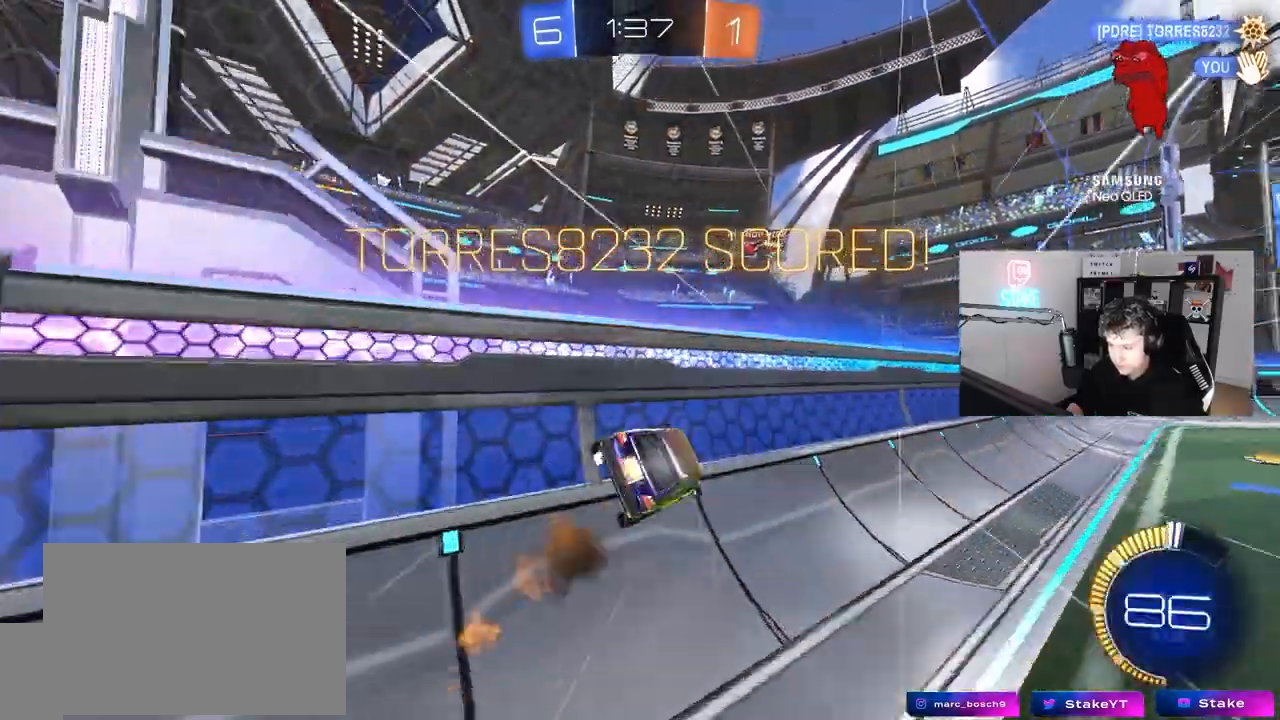
{"keys": ["shift"], "mouse": [], "mouse_move": "still", "events": [[33, "mouse_right", "up"], [133, "mouse_right", "down"], [217, "mouse_right", "up"], [267, "mouse_right", "down"], [400, "d", "up"], [450, "mouse_left", "up"], [500, "mouse_right", "up"], [500, "w", "up"]]}
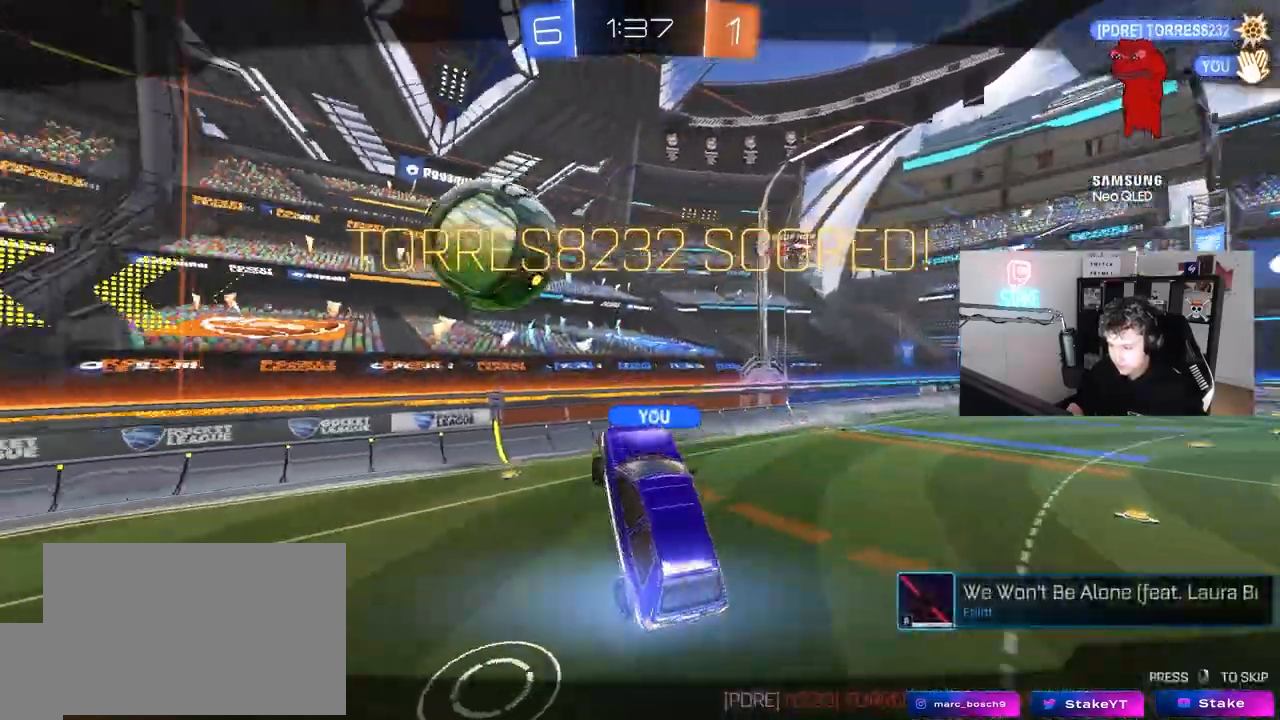
{"keys": [], "mouse": [], "mouse_move": "still", "events": [[183, "shift", "up"]]}
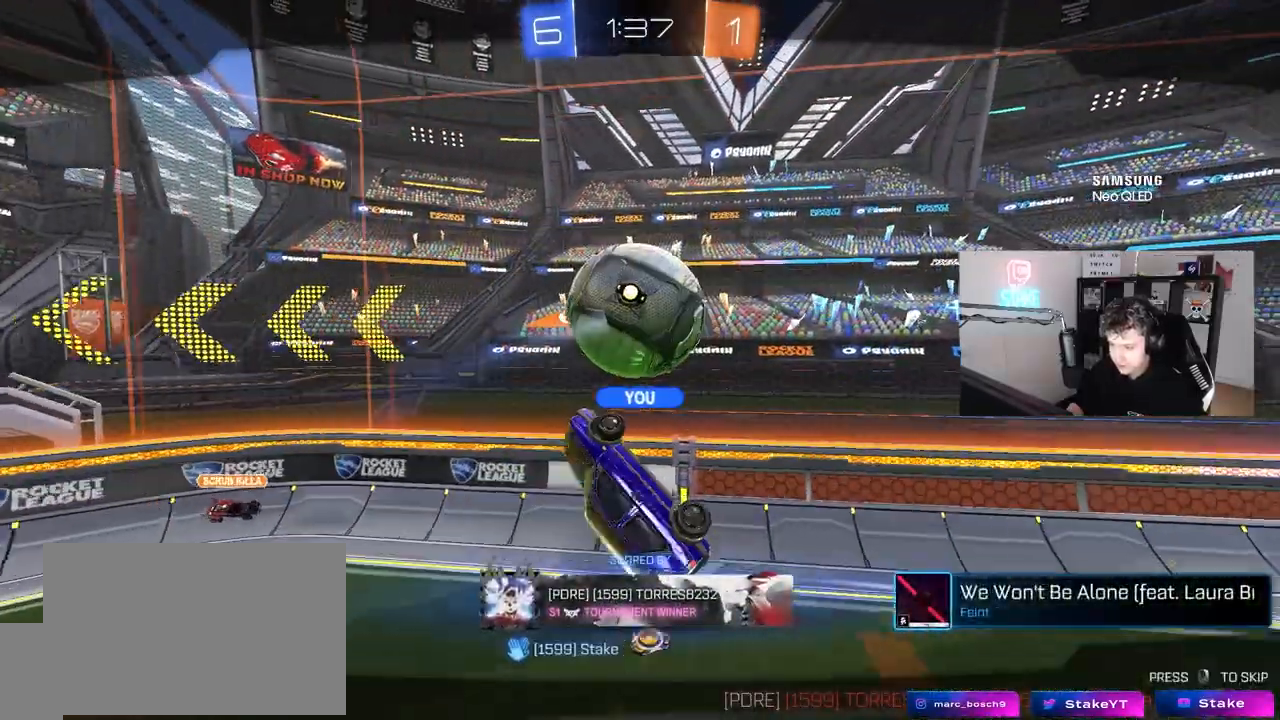
{"keys": [], "mouse": [], "mouse_move": "still", "events": []}
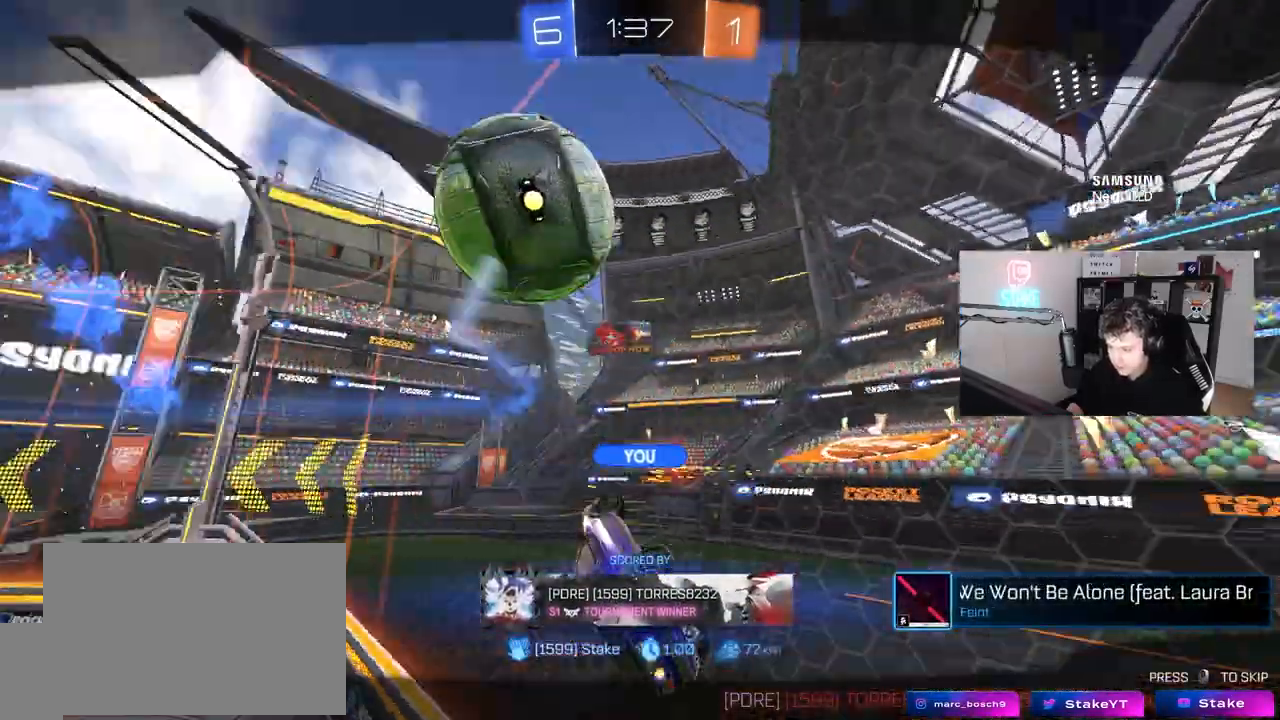
{"keys": [], "mouse": [], "mouse_move": "still", "events": []}
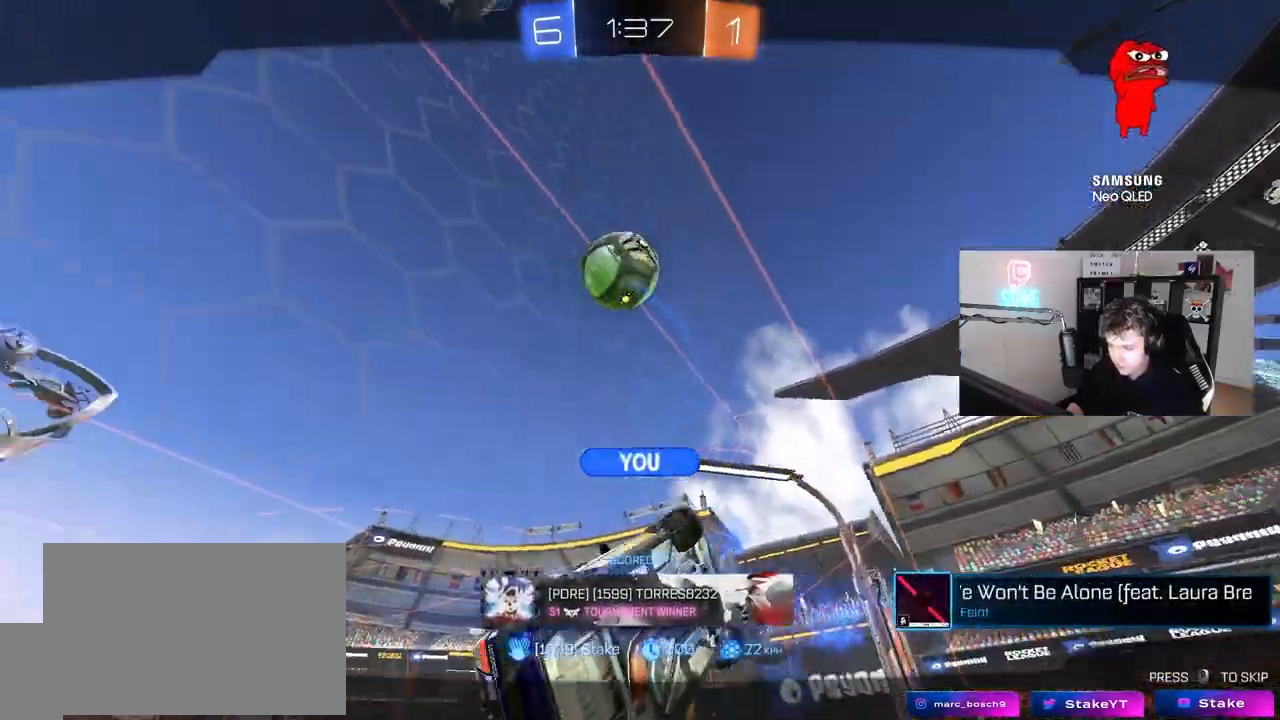
{"keys": [], "mouse": ["right"], "mouse_move": "still", "events": [[417, "mouse_right", "down"]]}
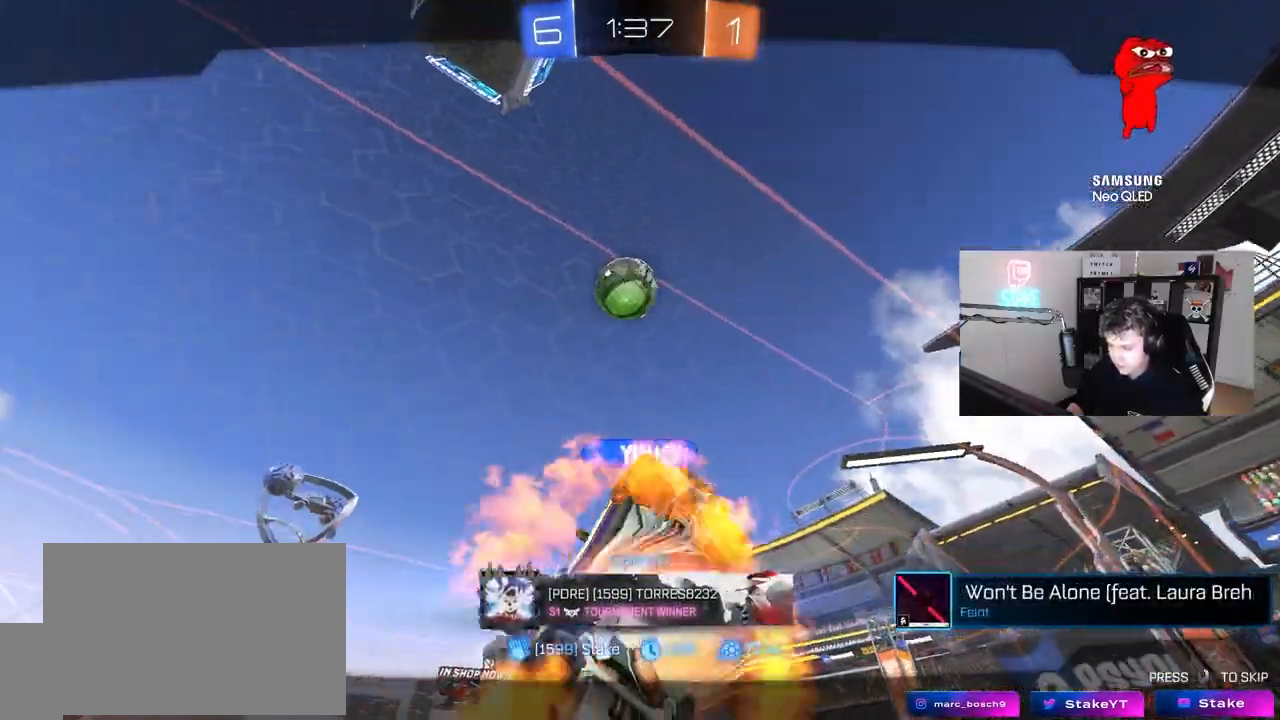
{"keys": [], "mouse": [], "mouse_move": "still", "events": [[117, "mouse_right", "up"]]}
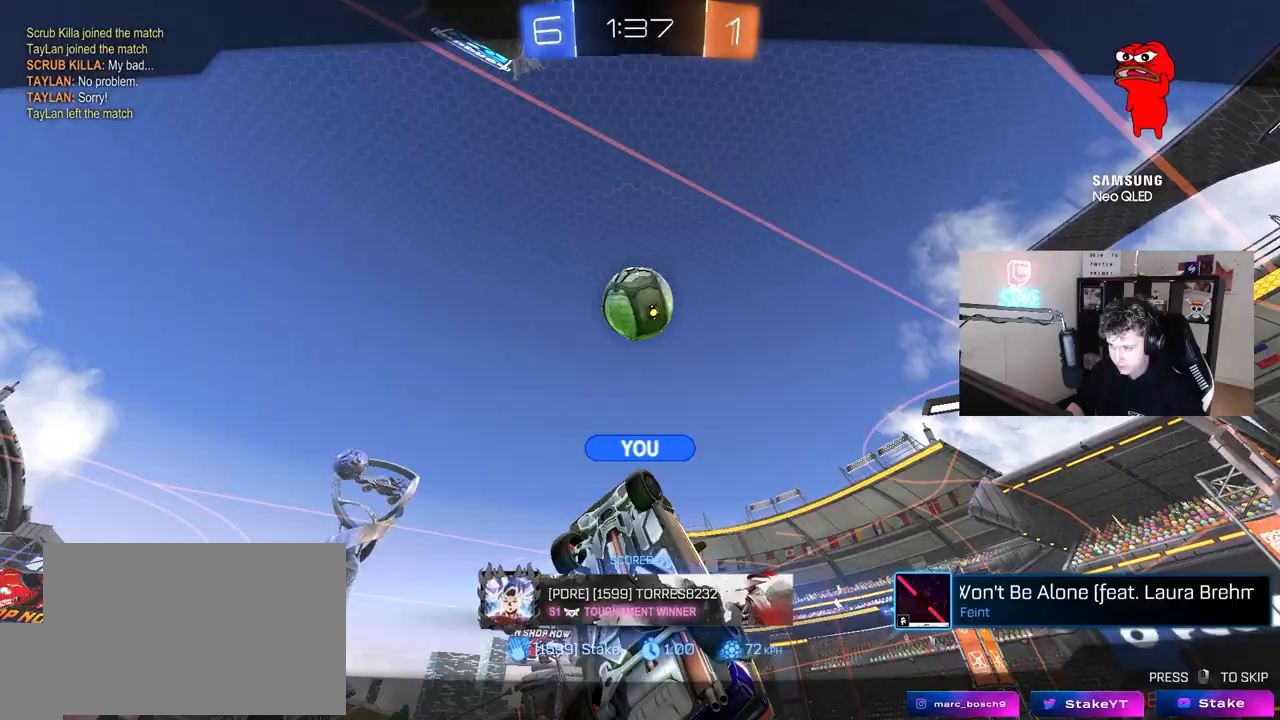
{"keys": [], "mouse": [], "mouse_move": "still", "events": []}
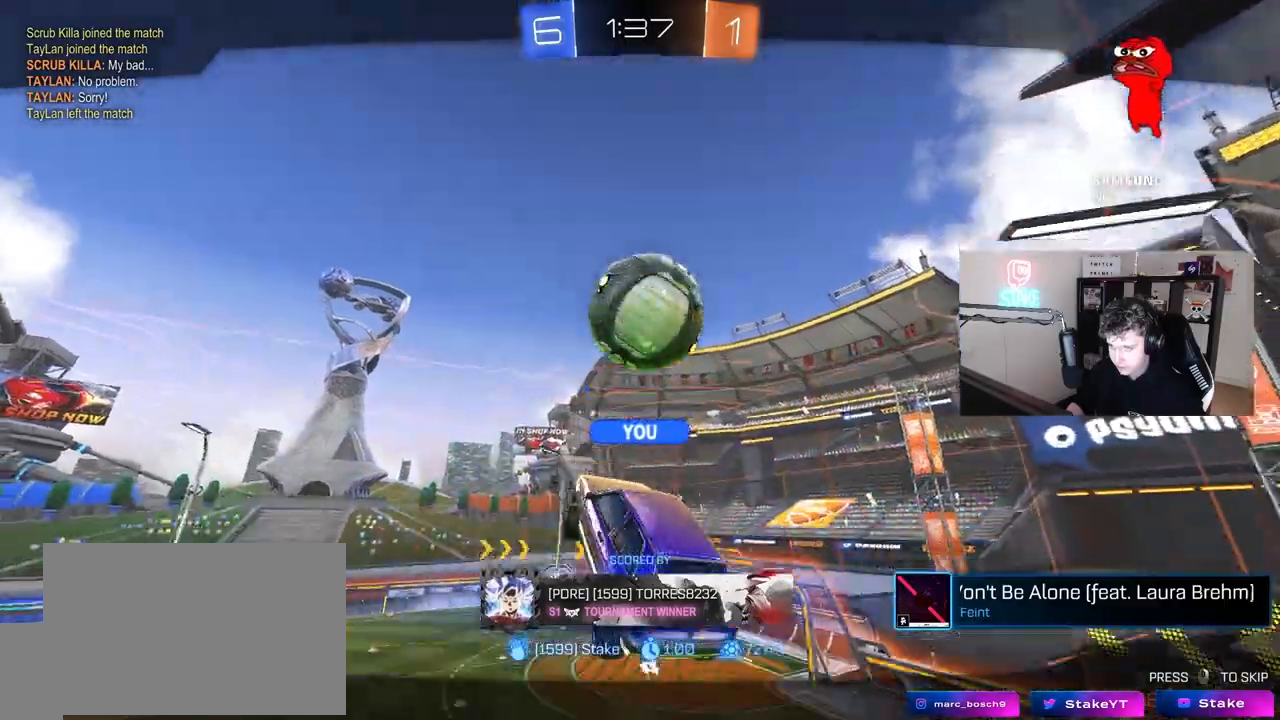
{"keys": [], "mouse": [], "mouse_move": "still", "events": []}
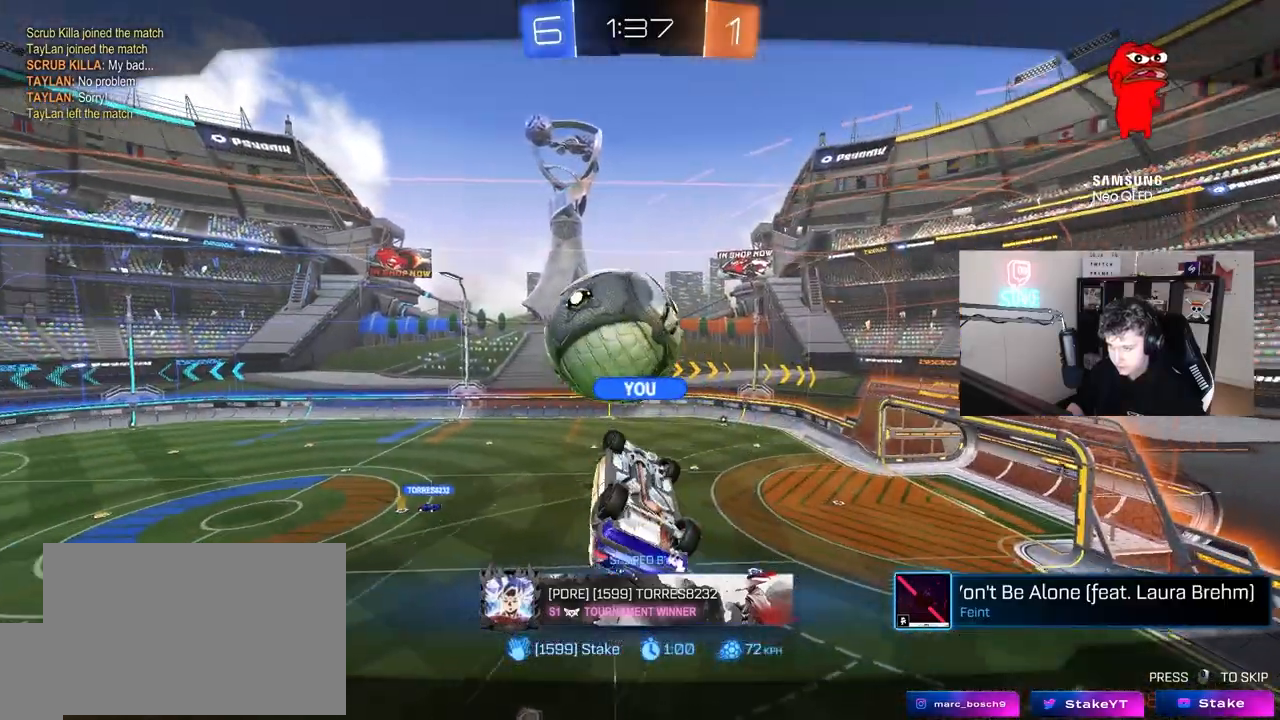
{"keys": [], "mouse": [], "mouse_move": "still", "events": [[17, "w", "down"], [200, "w", "up"]]}
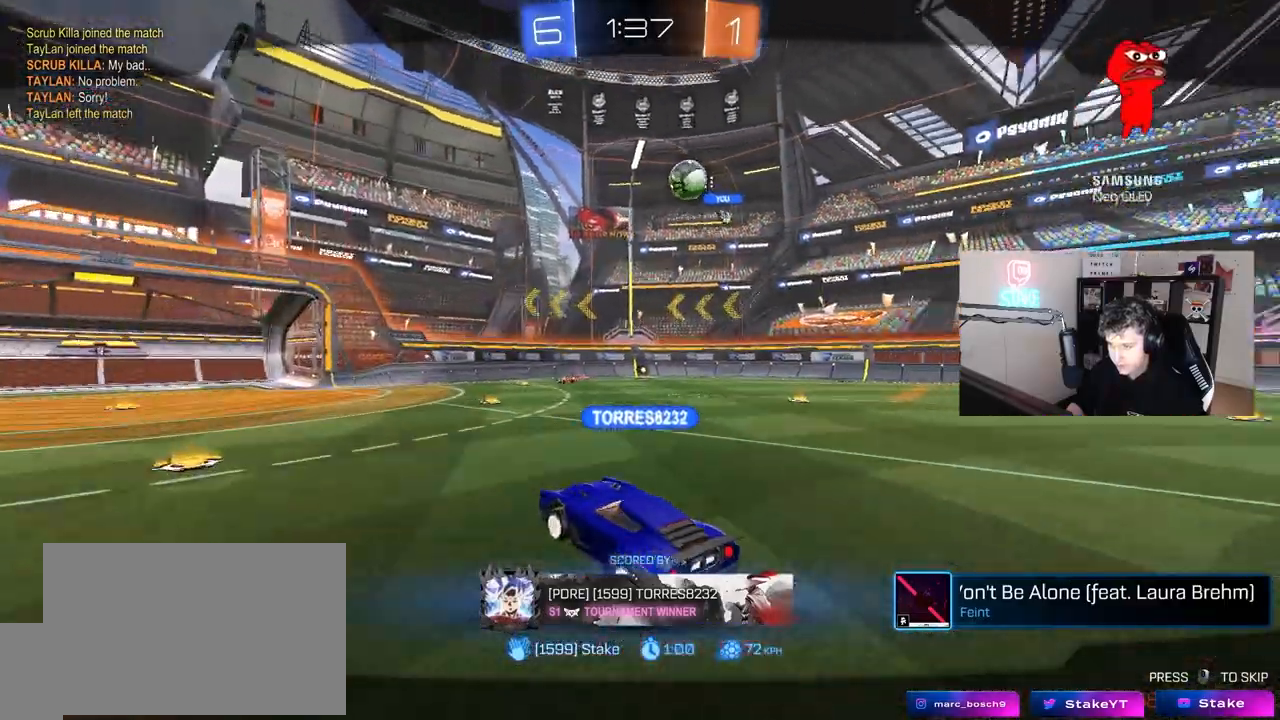
{"keys": [], "mouse": [], "mouse_move": "still", "events": []}
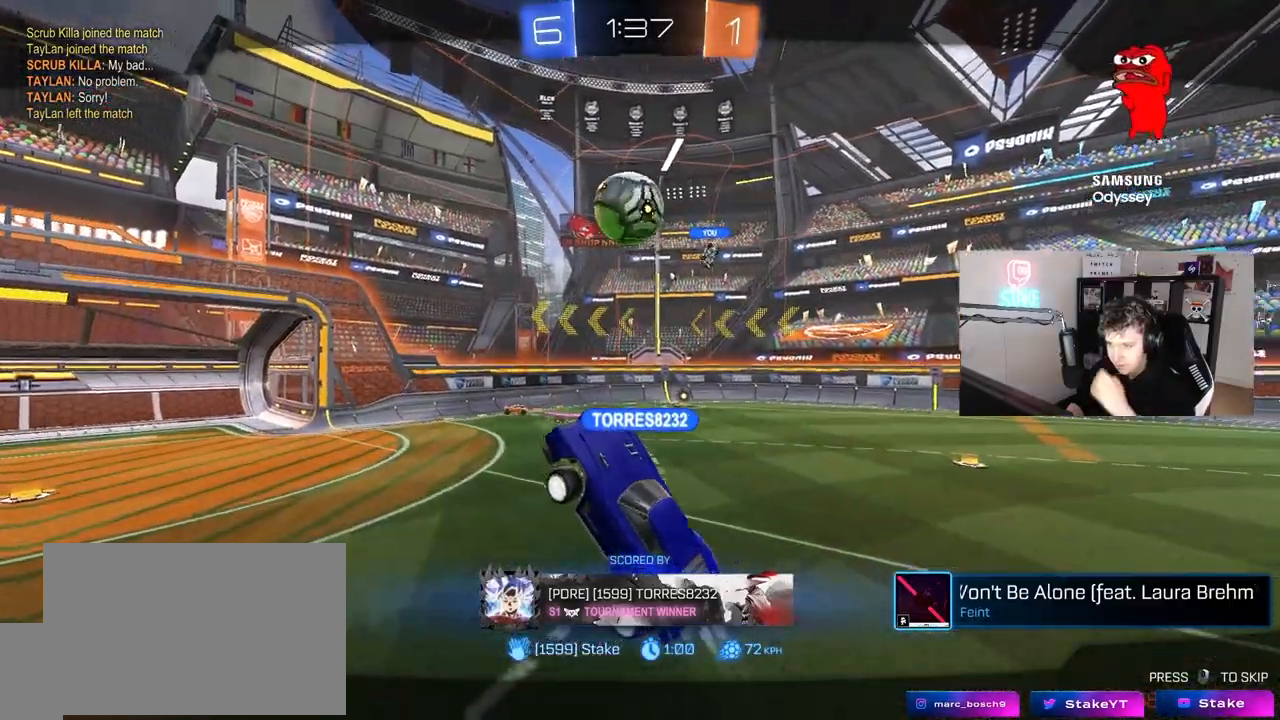
{"keys": [], "mouse": [], "mouse_move": "still", "events": []}
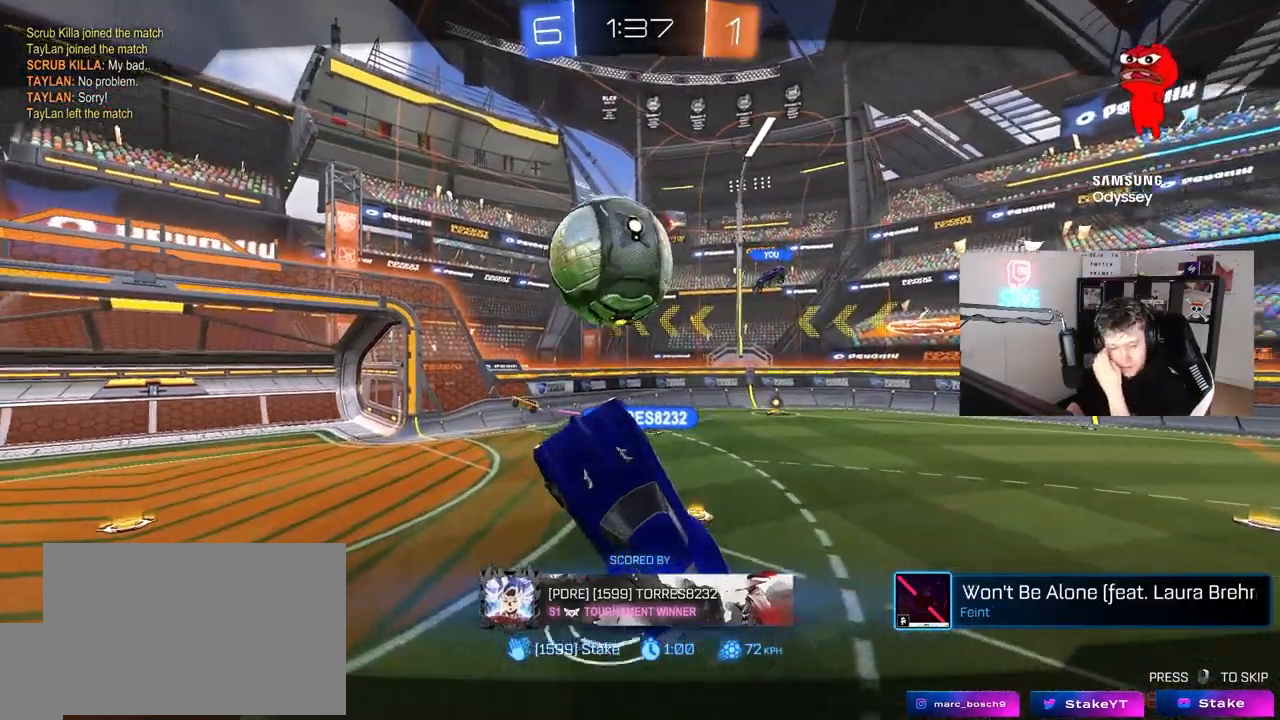
{"keys": [], "mouse": [], "mouse_move": "still", "events": []}
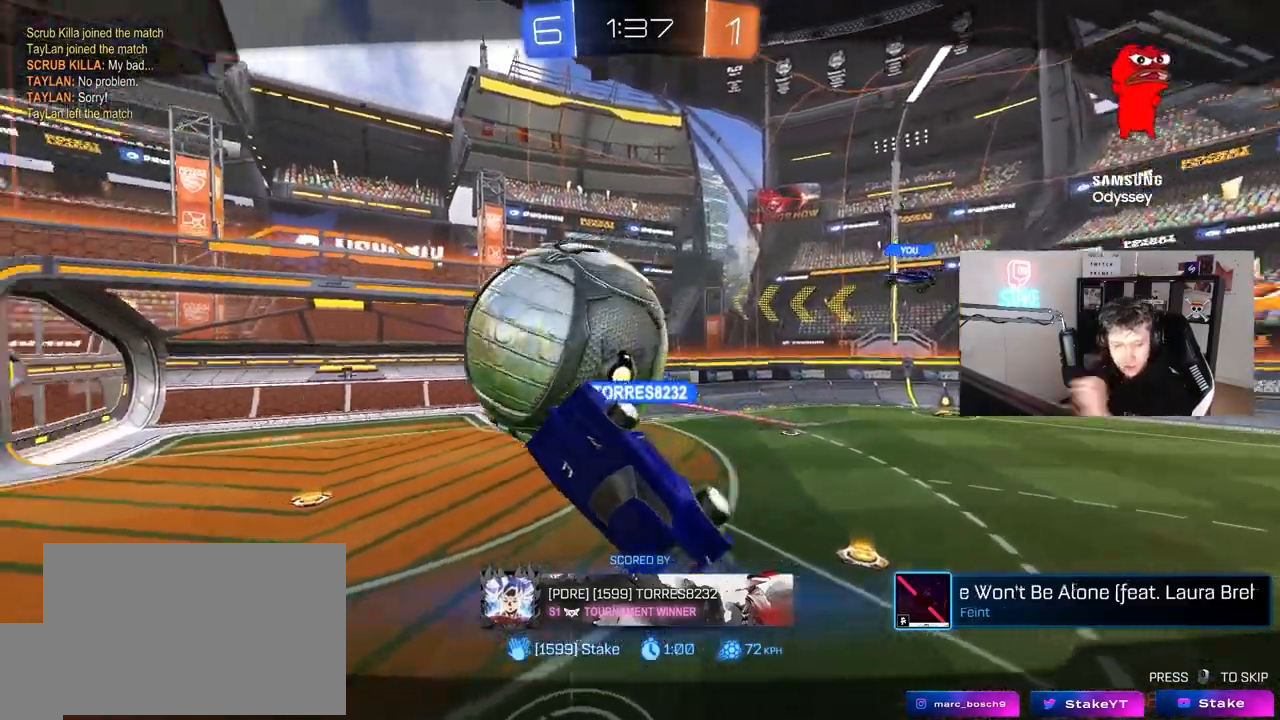
{"keys": [], "mouse": [], "mouse_move": "still", "events": []}
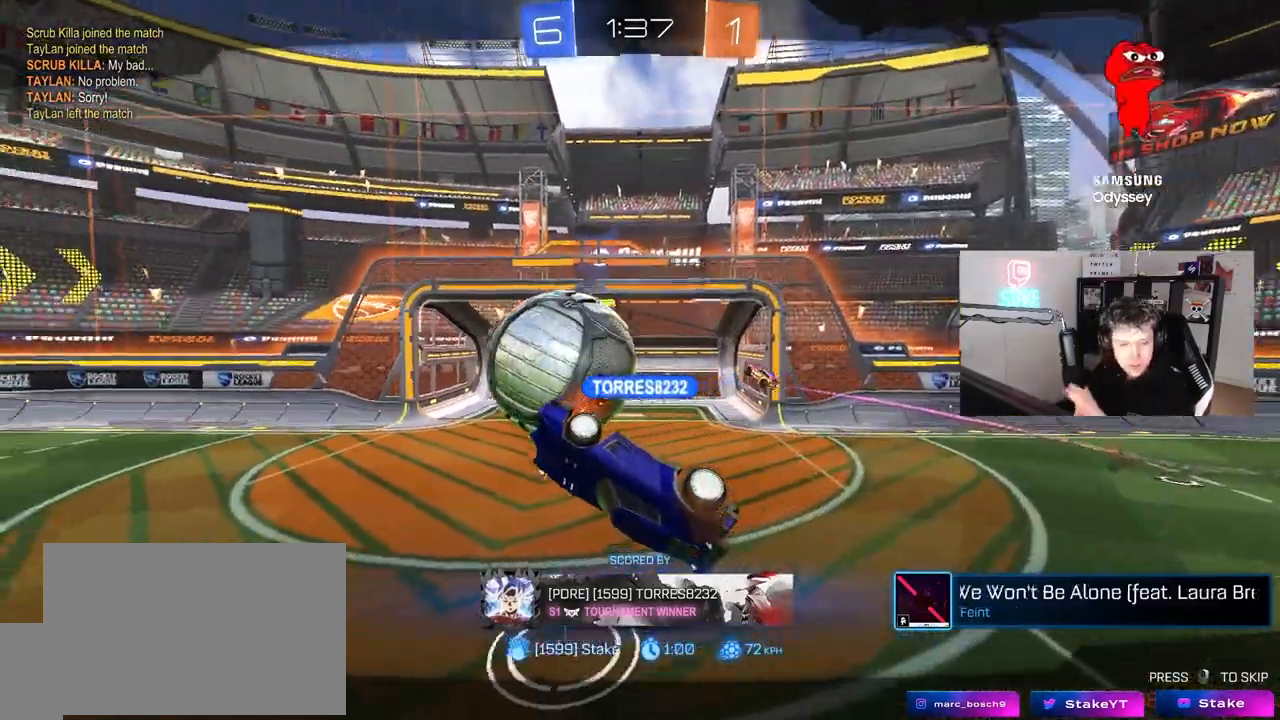
{"keys": [], "mouse": [], "mouse_move": "still", "events": []}
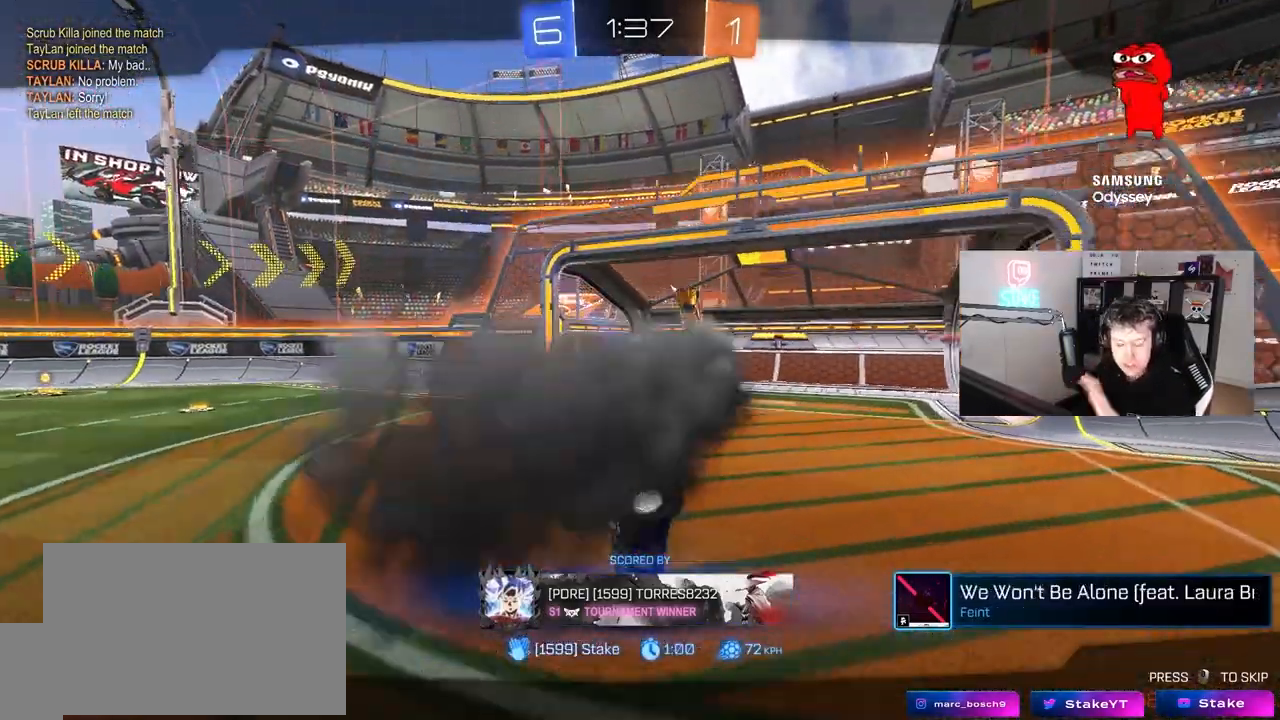
{"keys": [], "mouse": [], "mouse_move": "still", "events": []}
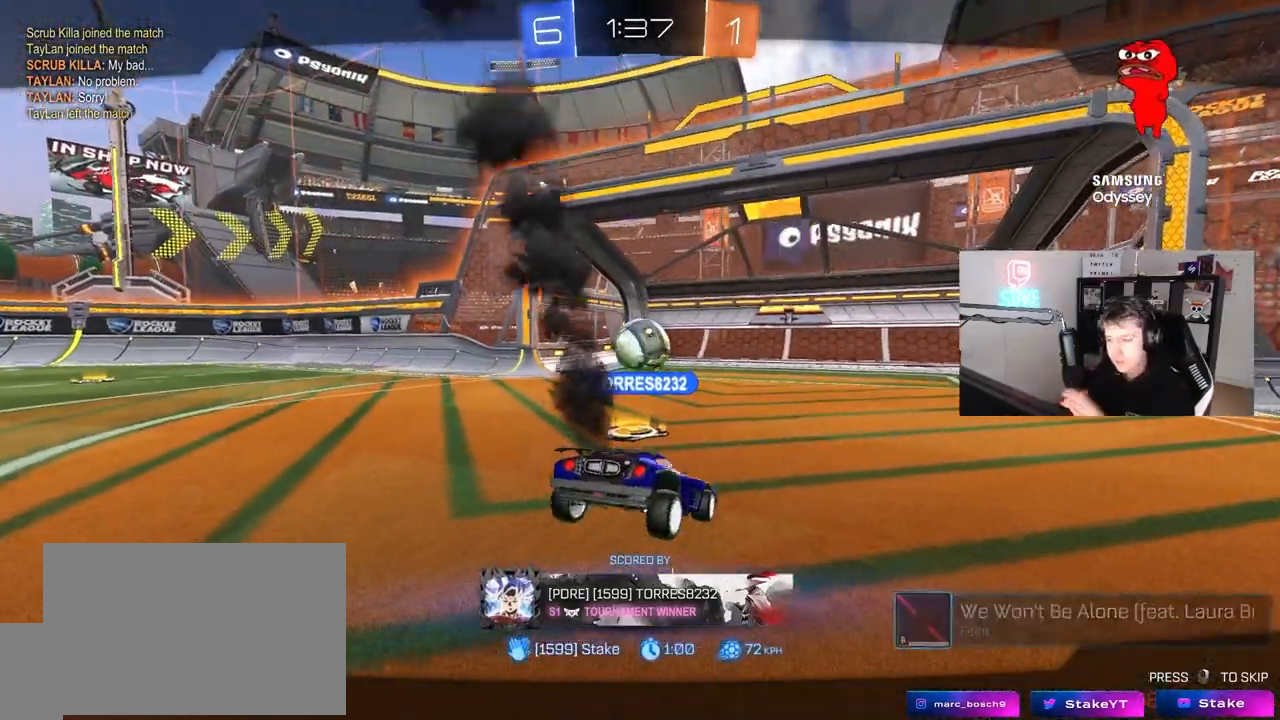
{"keys": [], "mouse": [], "mouse_move": "still", "events": []}
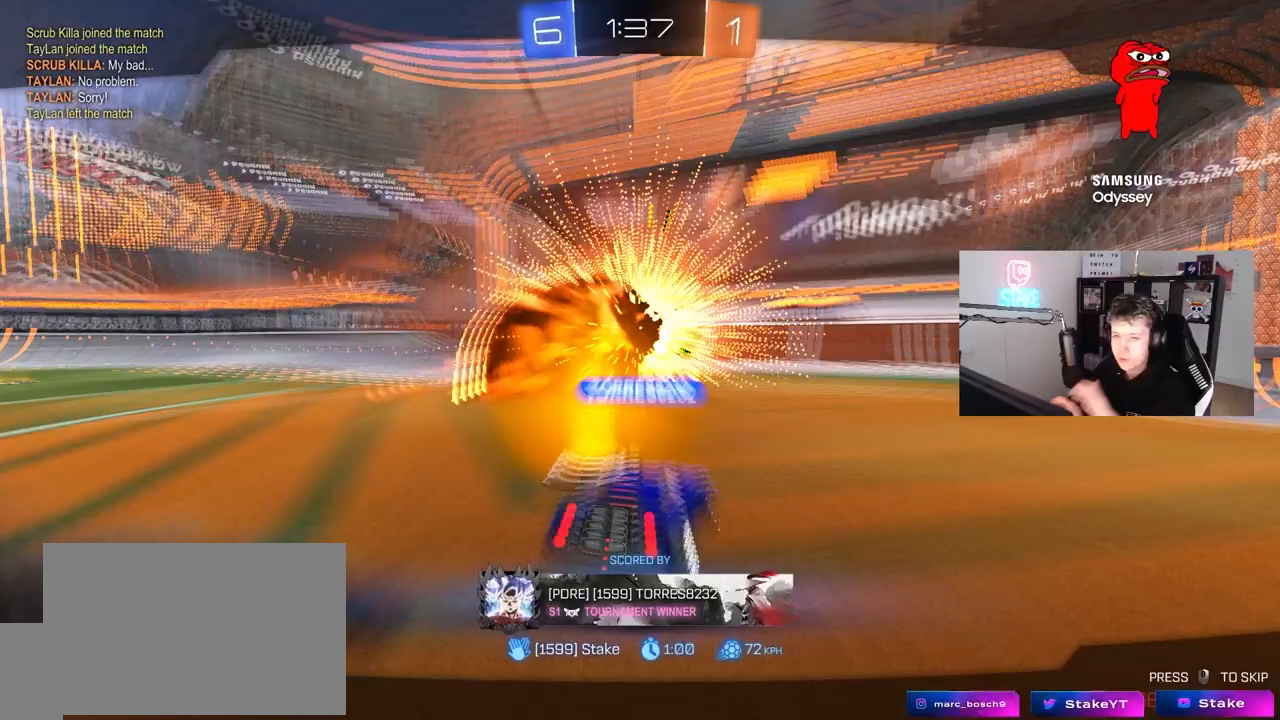
{"keys": [], "mouse": [], "mouse_move": "still", "events": []}
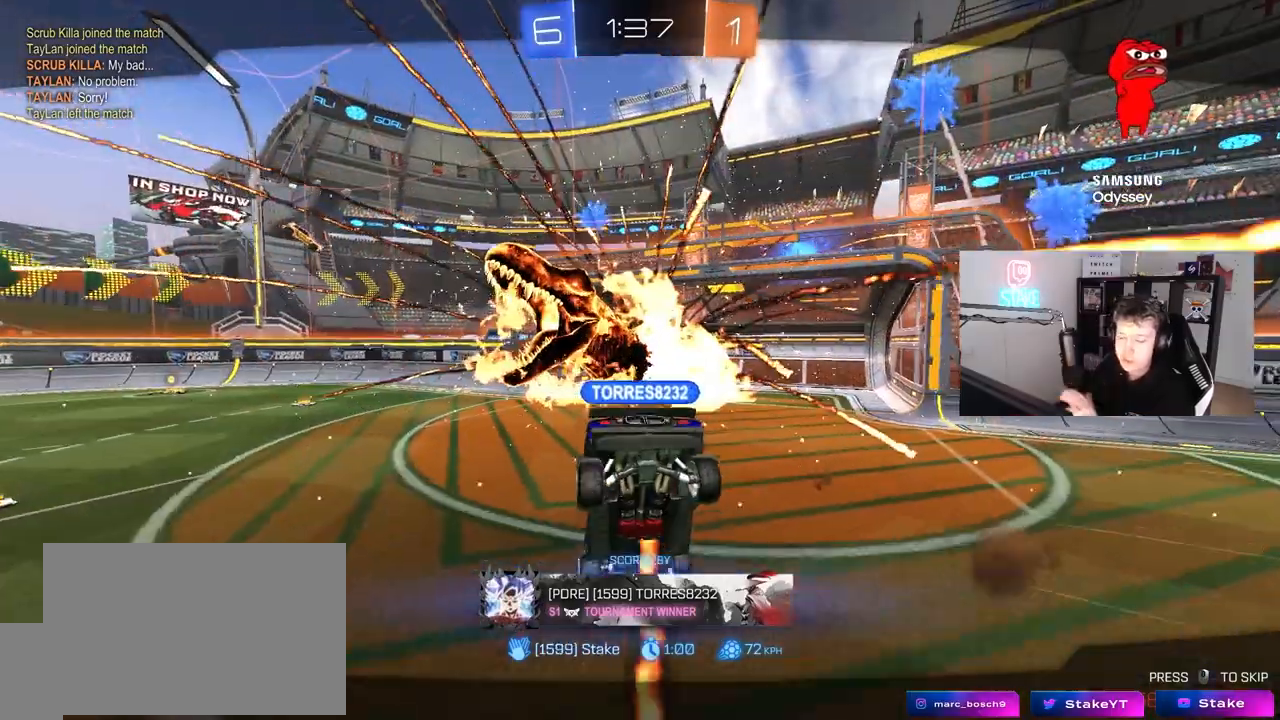
{"keys": [], "mouse": [], "mouse_move": "still", "events": []}
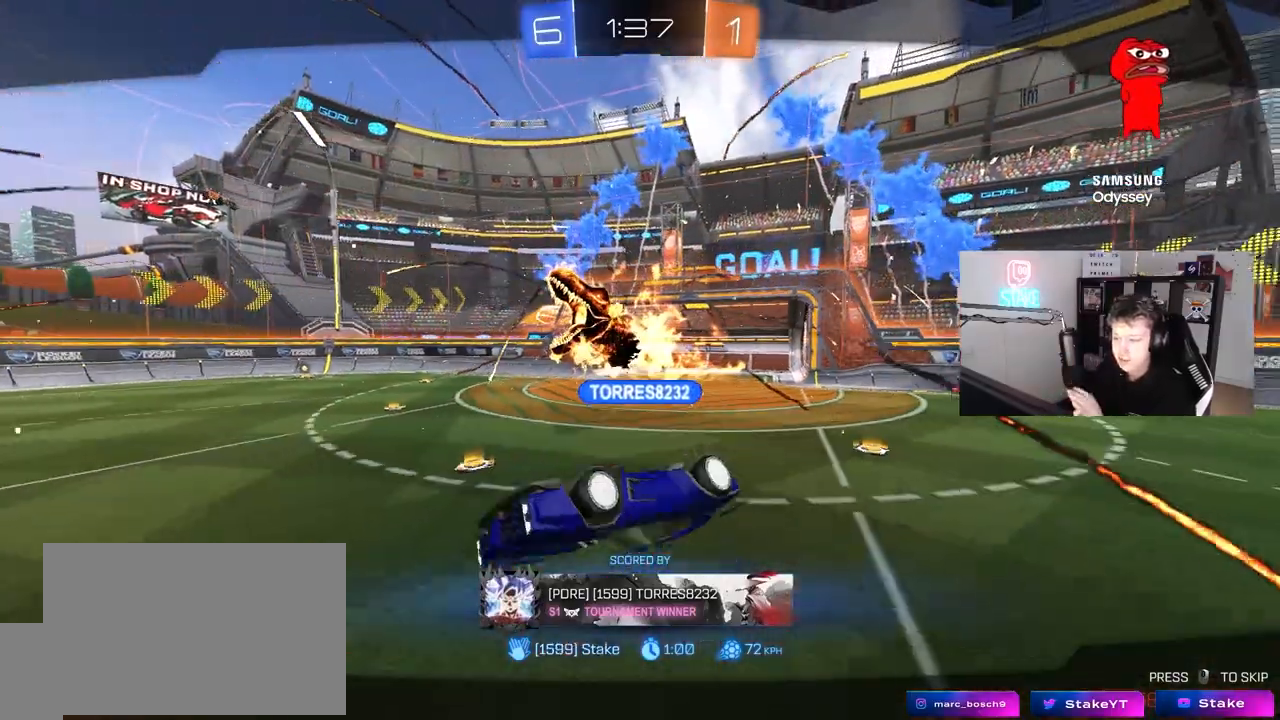
{"keys": [], "mouse": [], "mouse_move": "still", "events": []}
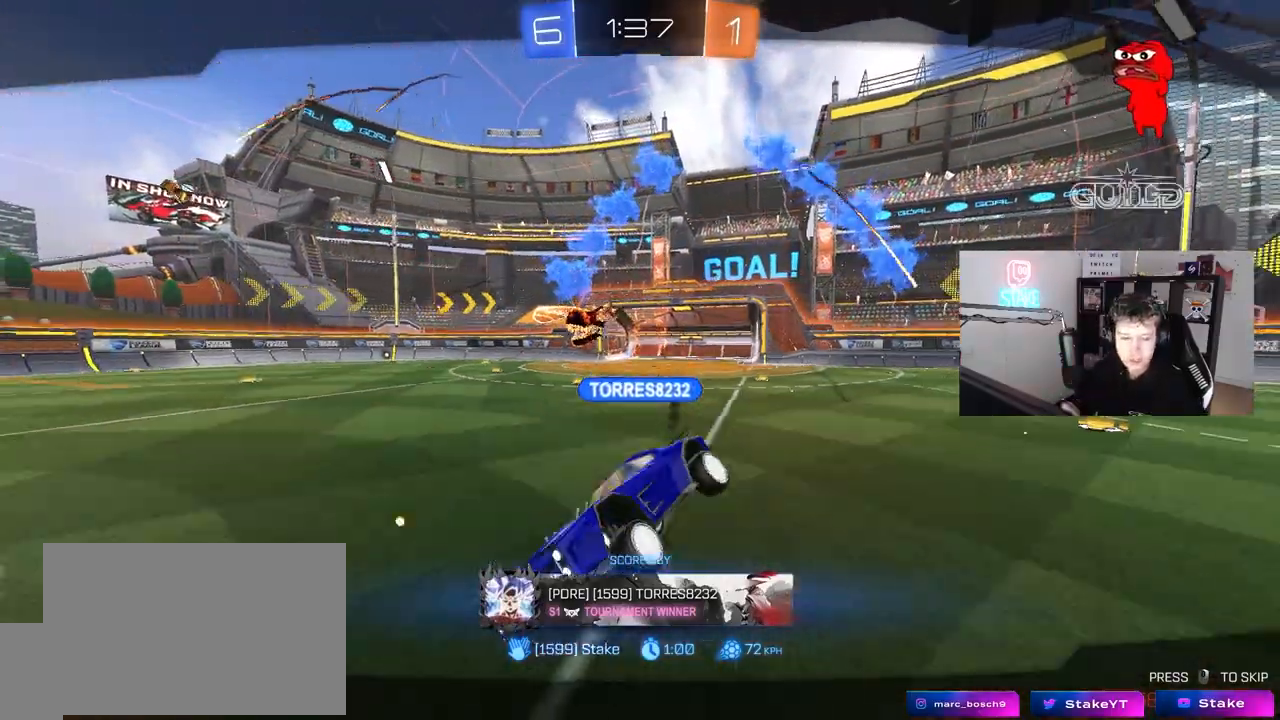
{"keys": [], "mouse": [], "mouse_move": "up", "events": []}